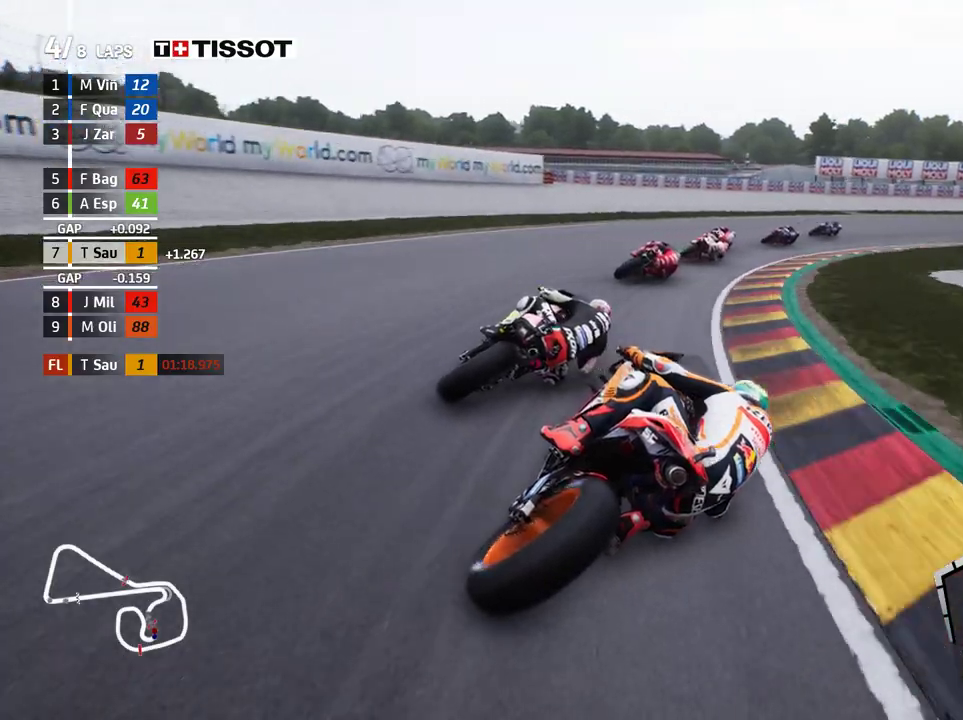
Gameplay with a controller (Xbox layout); each line is a JSON object with the inputs held at the frame after it. "events" lists button and stick changes between this image and that frame as [ms after this image, input, new state], when the widget could be followed in between. Not read: R2 right_stick.
{"buttons": ["L2"], "left_stick": "right", "events": []}
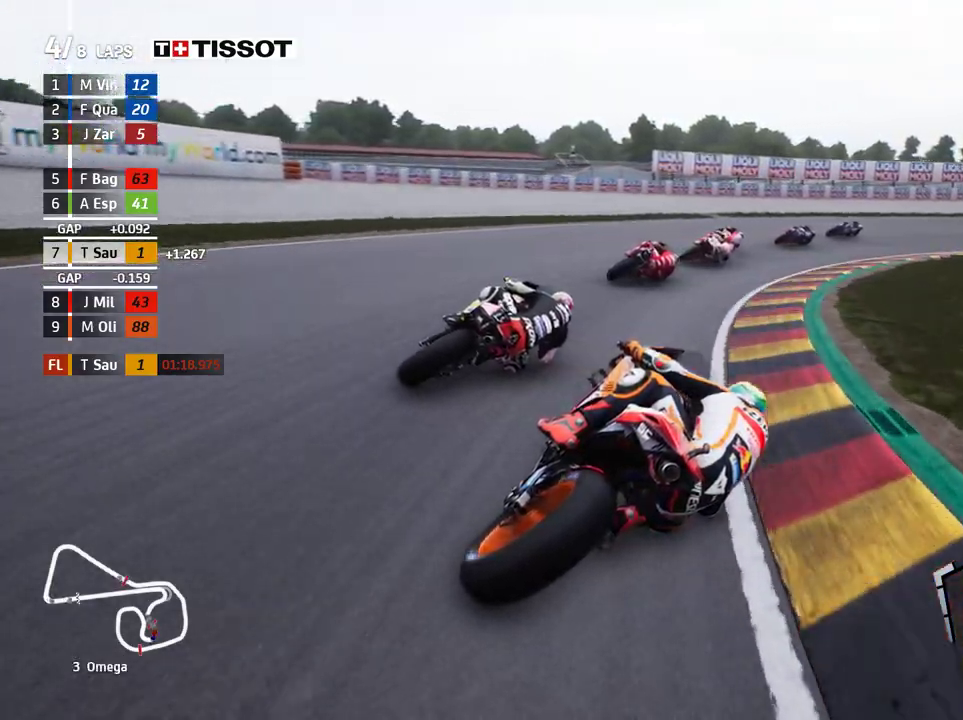
{"buttons": ["L2"], "left_stick": "right", "events": [[67, "L2", "up"], [233, "L2", "down"]]}
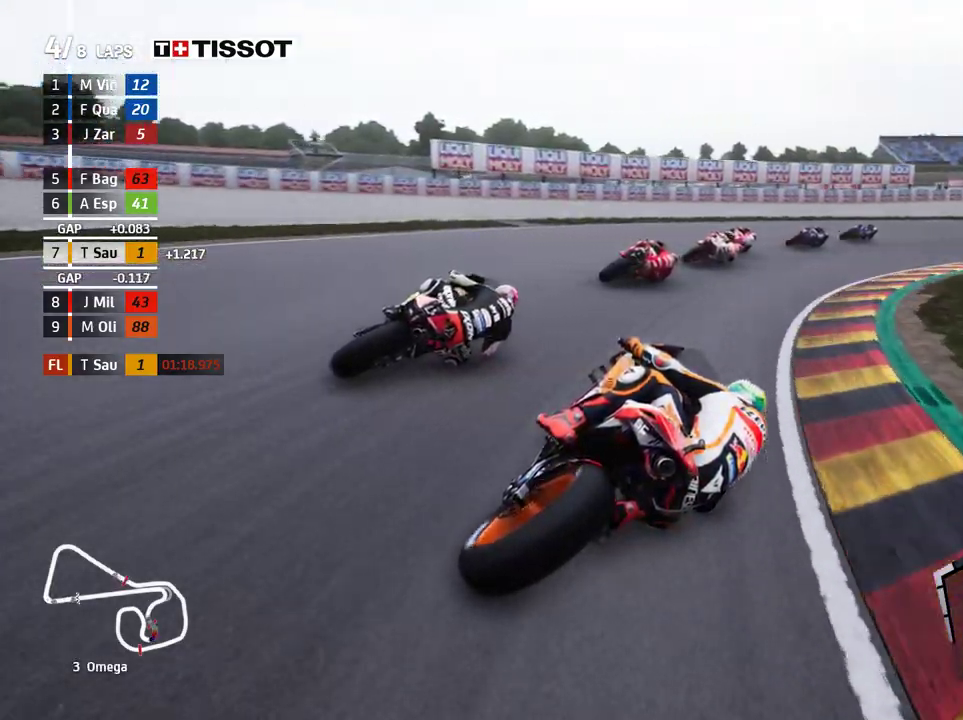
{"buttons": [], "left_stick": "right", "events": [[117, "L2", "up"]]}
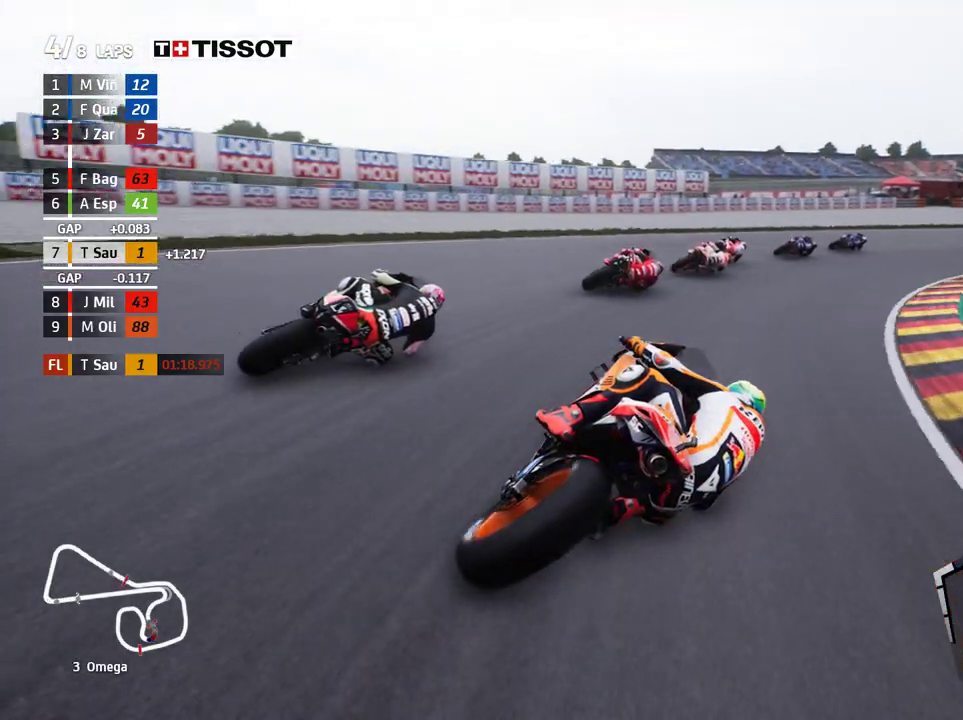
{"buttons": [], "left_stick": "right", "events": []}
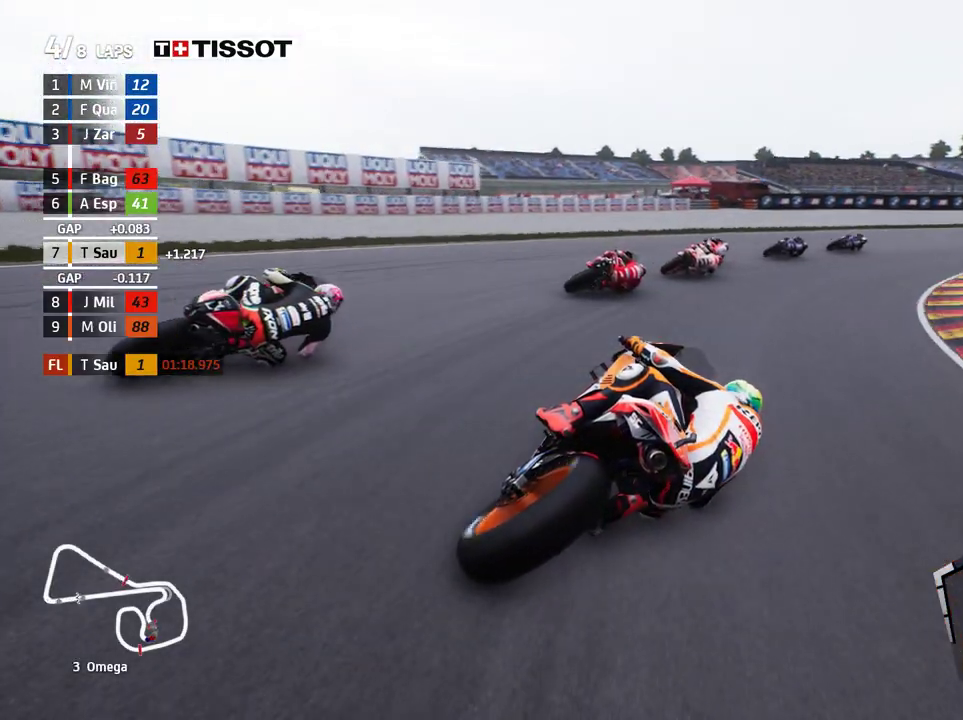
{"buttons": [], "left_stick": "right", "events": []}
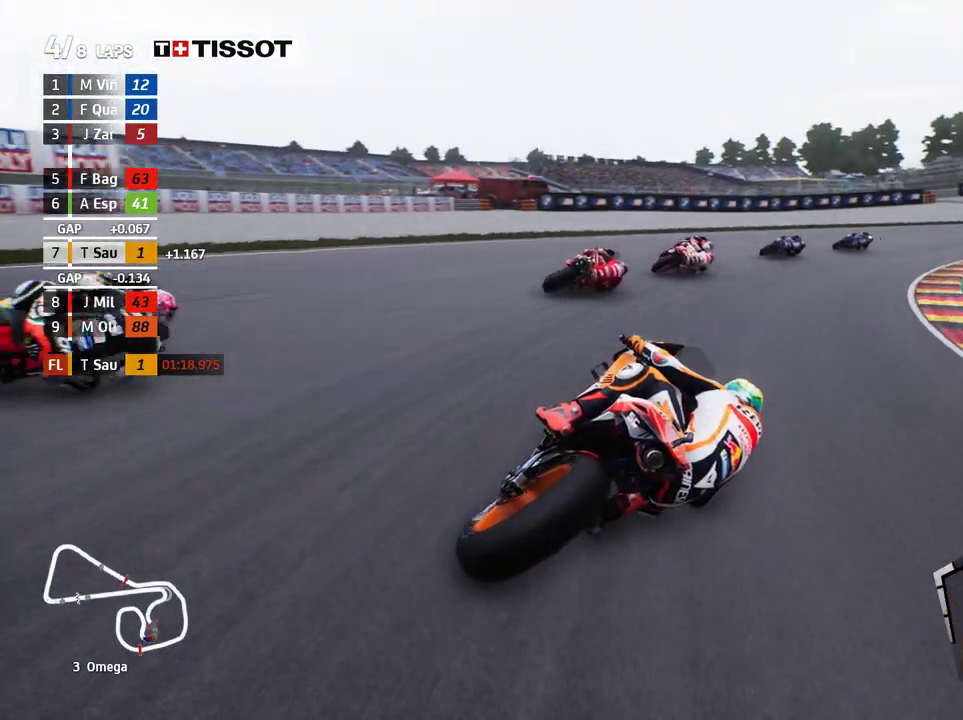
{"buttons": [], "left_stick": "right", "events": []}
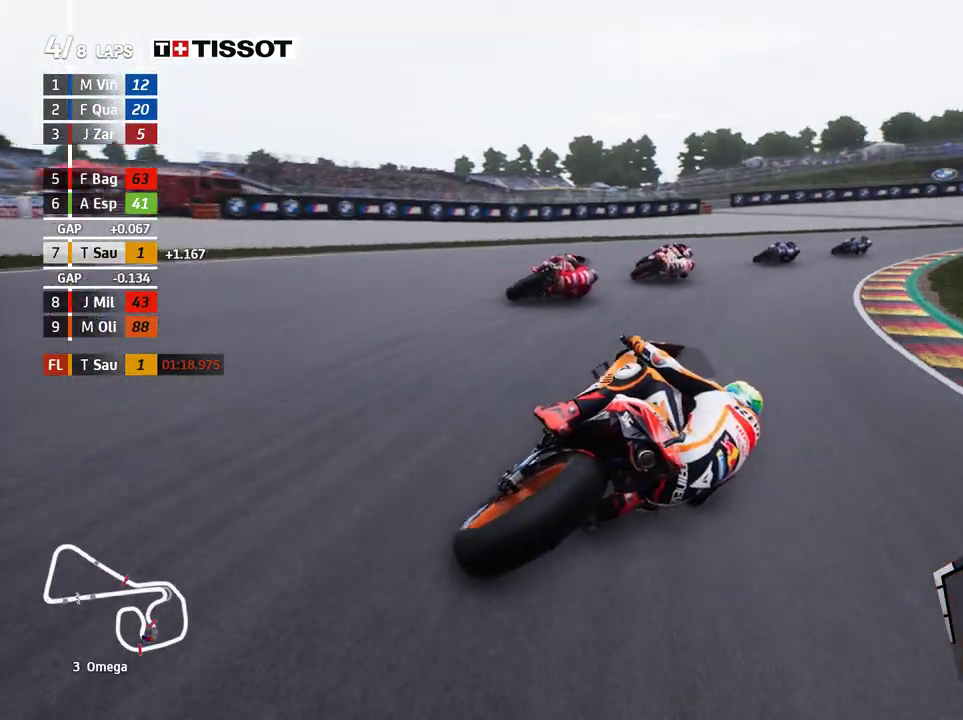
{"buttons": [], "left_stick": "right", "events": []}
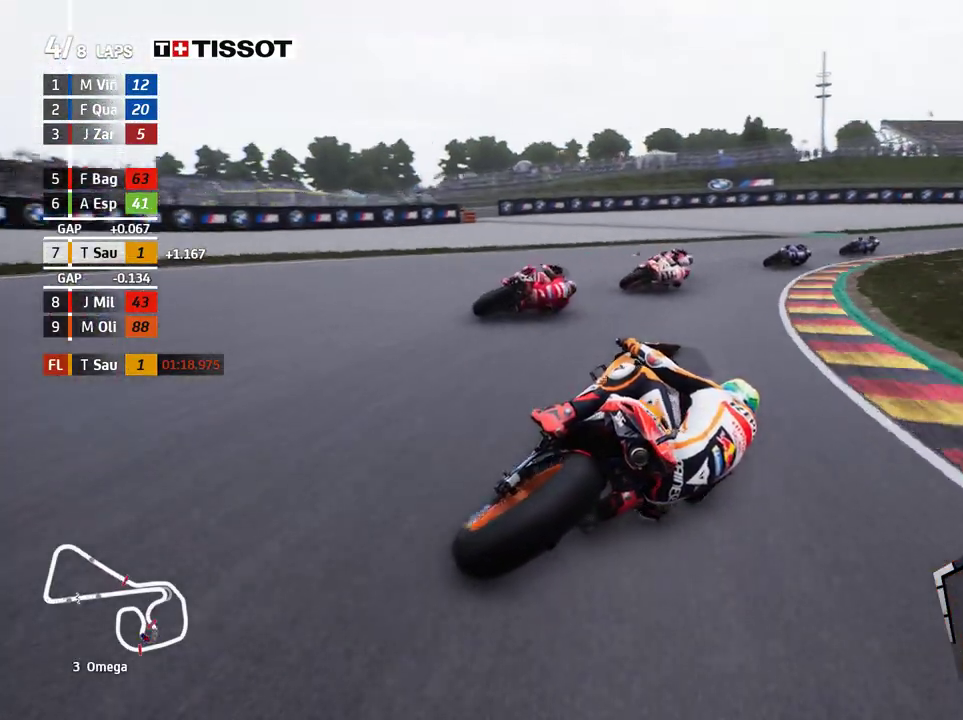
{"buttons": [], "left_stick": "right", "events": []}
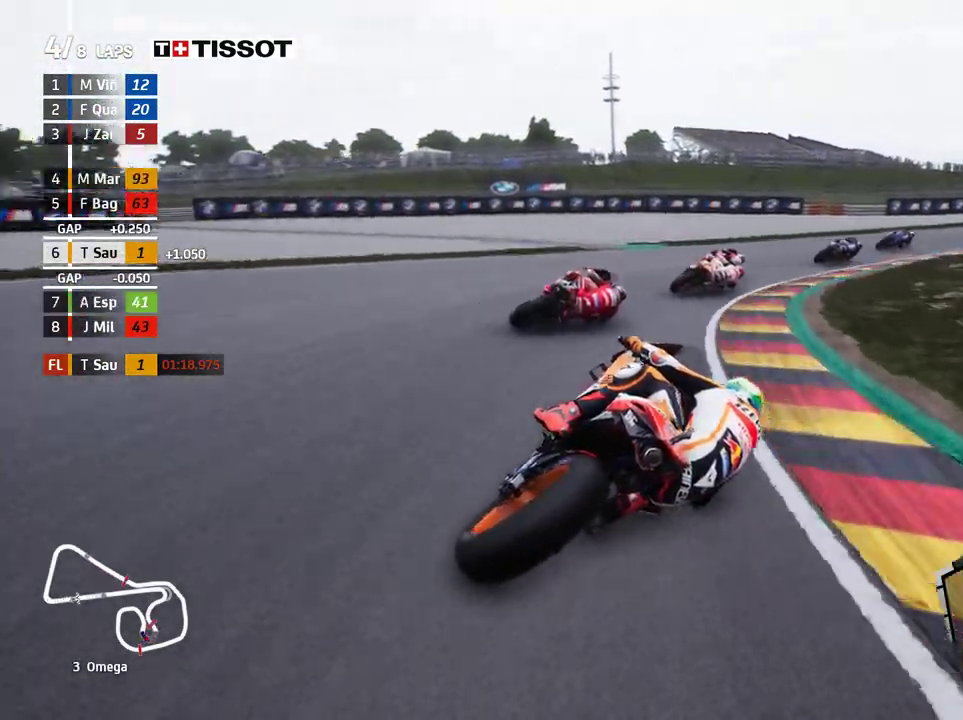
{"buttons": [], "left_stick": "up-right", "events": [[483, "left_stick", "up-right"]]}
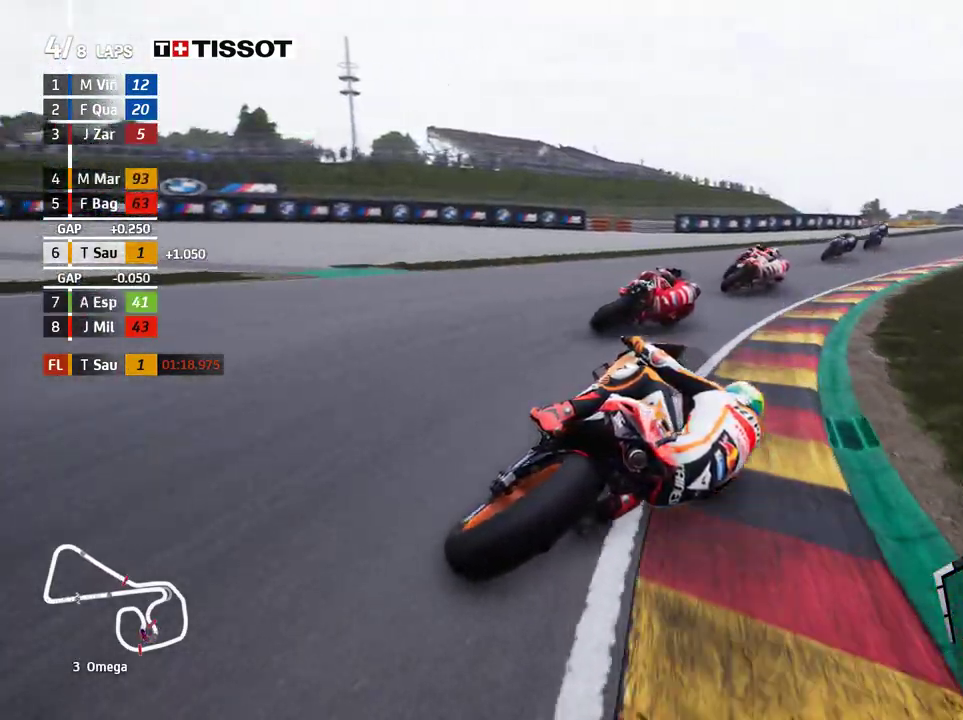
{"buttons": [], "left_stick": "up-right", "events": []}
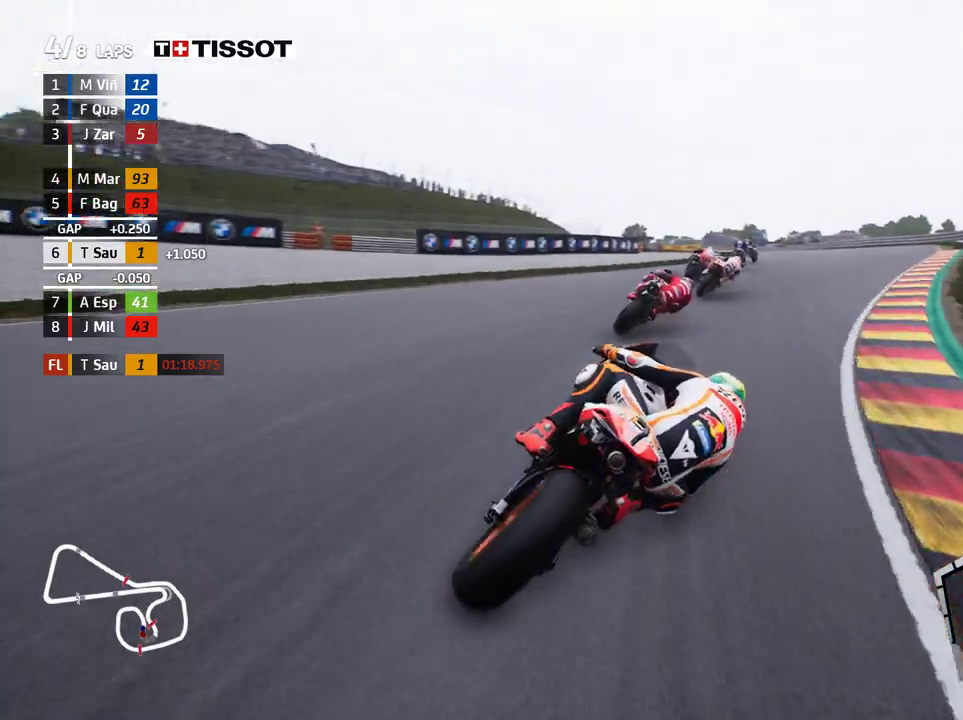
{"buttons": [], "left_stick": "left", "events": [[383, "left_stick", "left"]]}
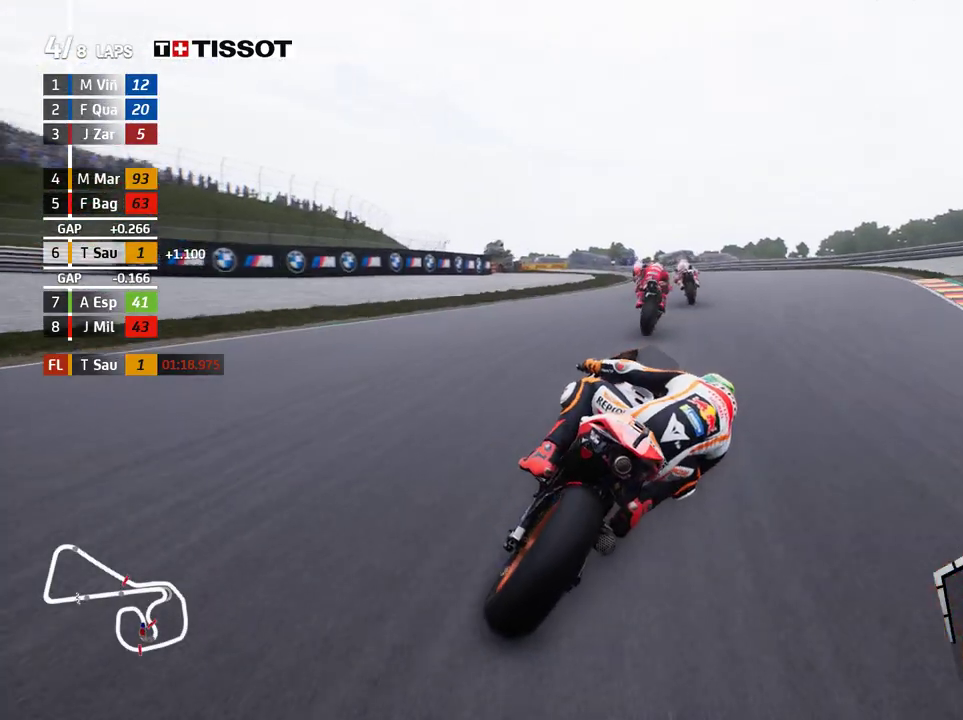
{"buttons": [], "left_stick": "left", "events": []}
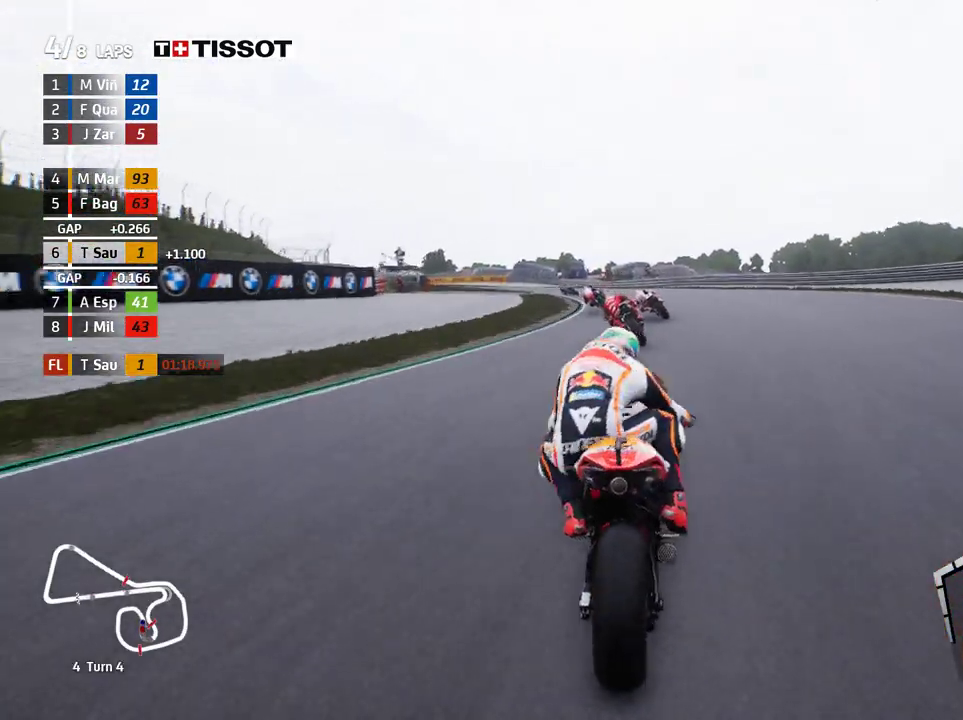
{"buttons": [], "left_stick": "left", "events": []}
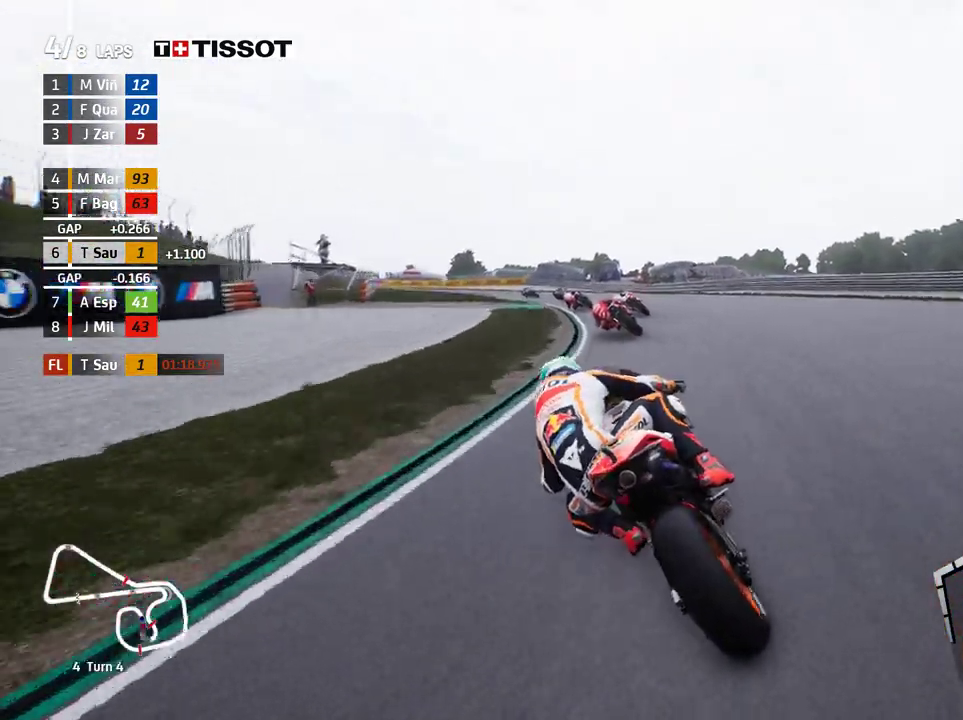
{"buttons": [], "left_stick": "left", "events": []}
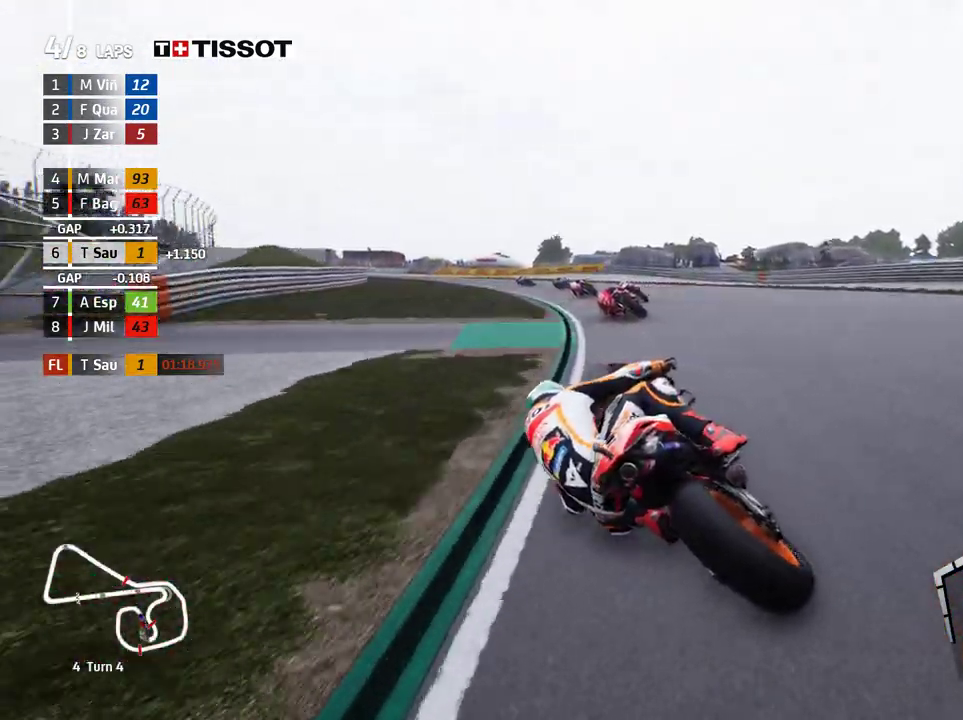
{"buttons": [], "left_stick": "left", "events": []}
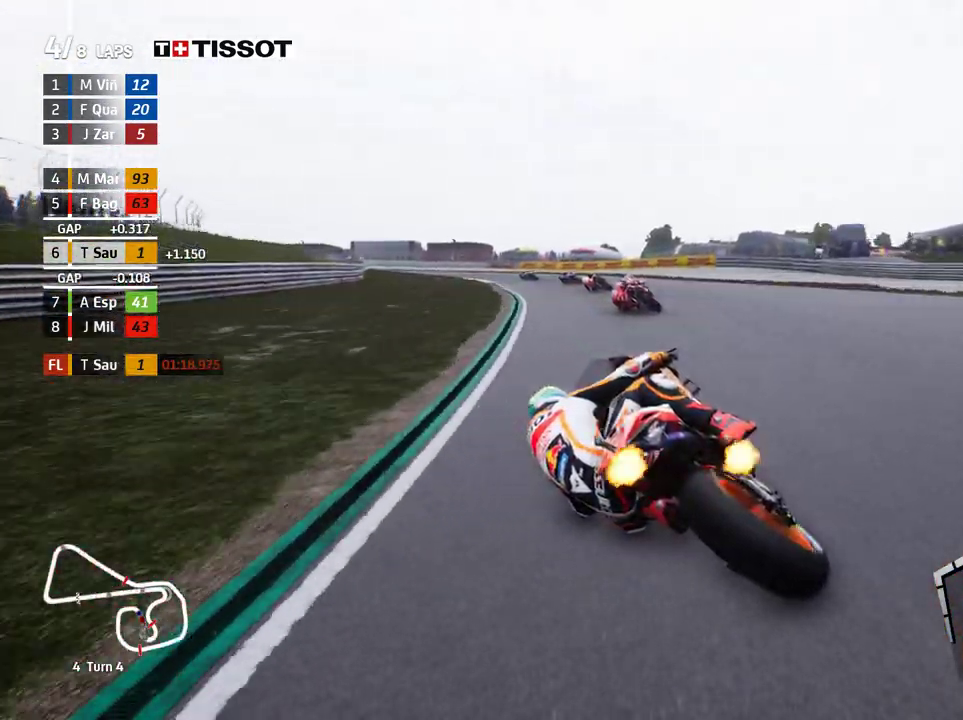
{"buttons": [], "left_stick": "left", "events": []}
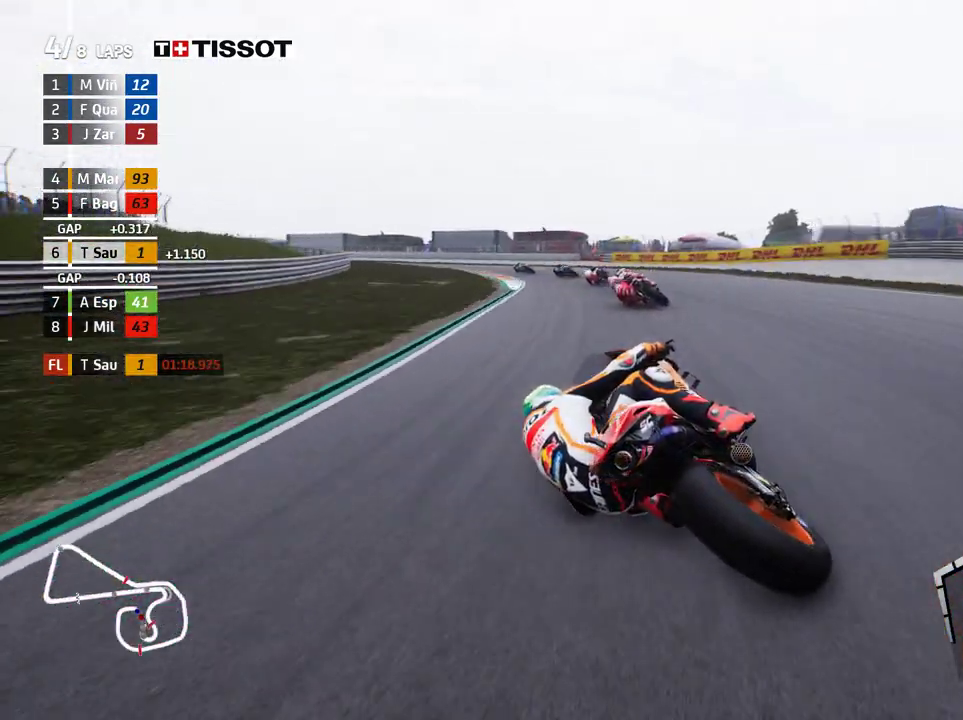
{"buttons": [], "left_stick": "left", "events": []}
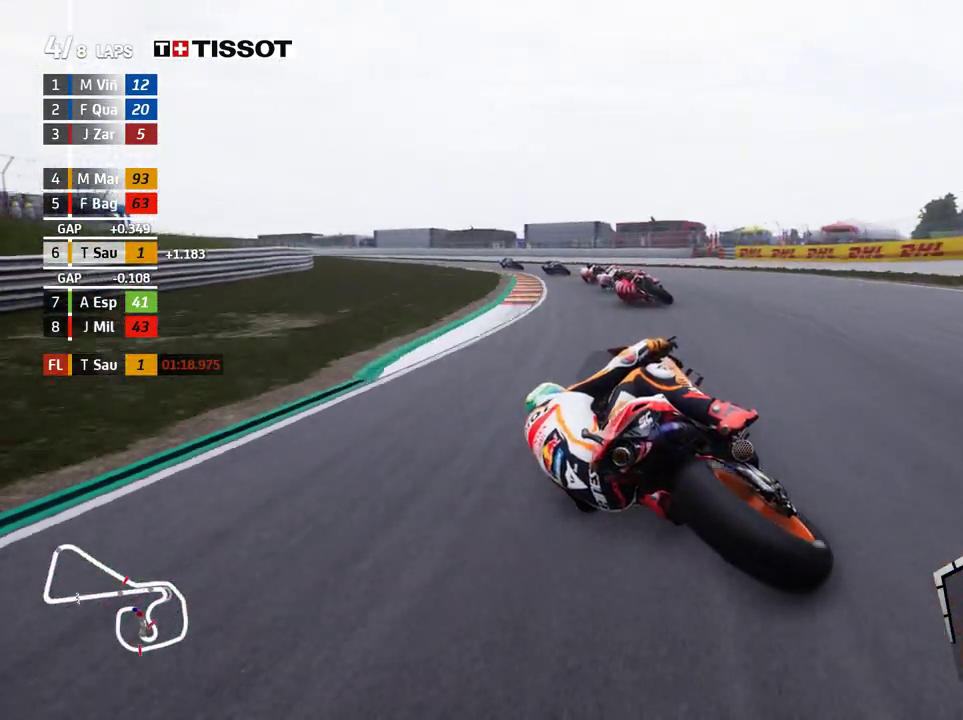
{"buttons": ["L2"], "left_stick": "left", "events": [[317, "L2", "down"]]}
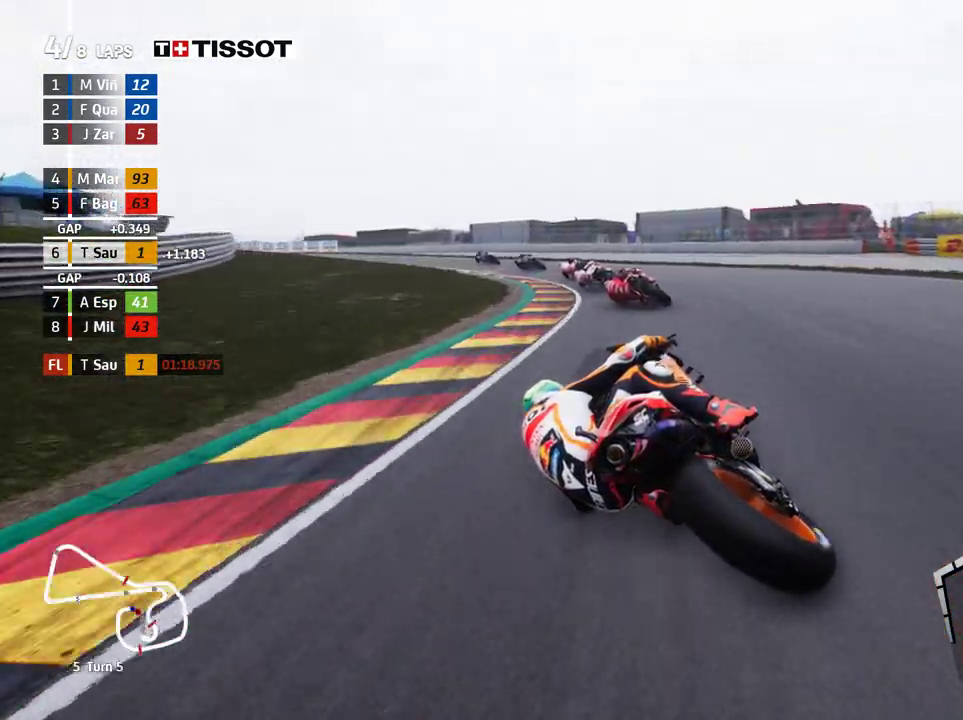
{"buttons": [], "left_stick": "left", "events": [[417, "L2", "up"]]}
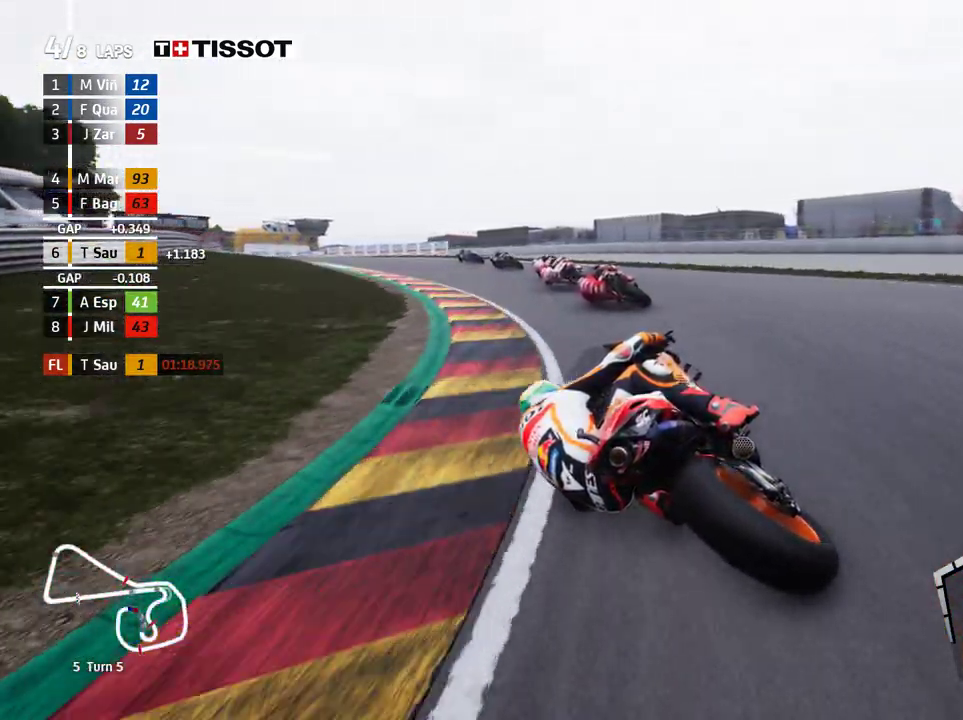
{"buttons": [], "left_stick": "left", "events": []}
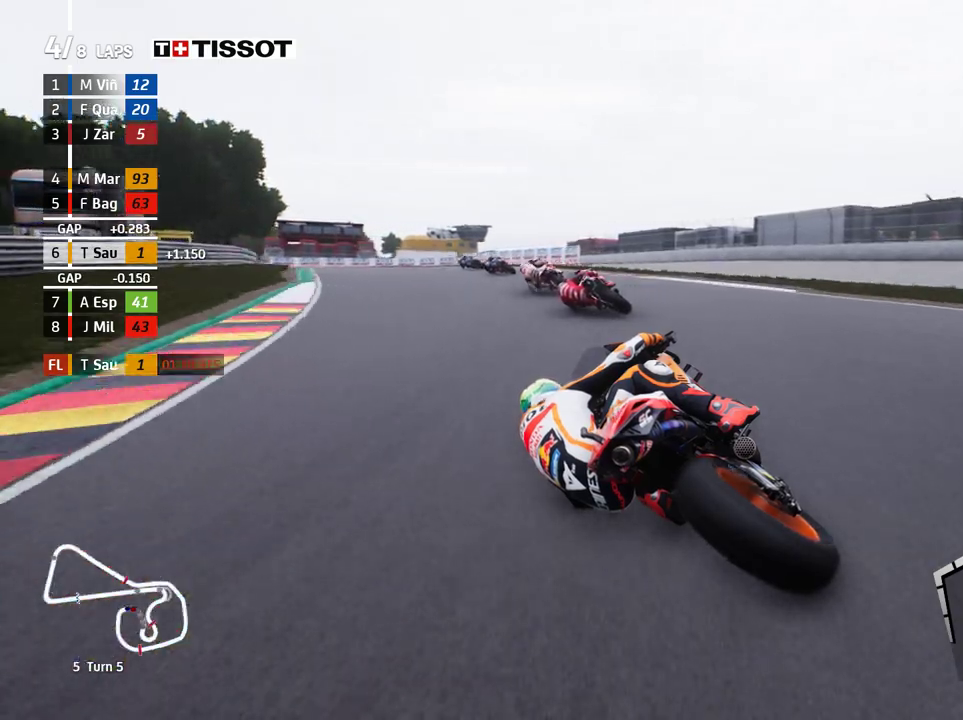
{"buttons": [], "left_stick": "left", "events": []}
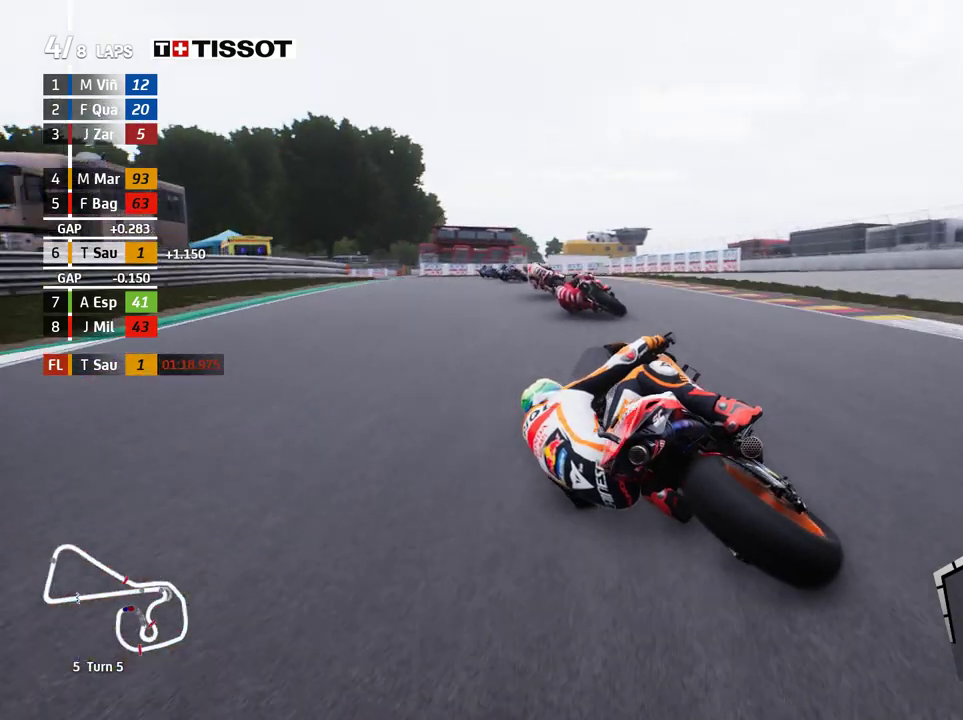
{"buttons": [], "left_stick": "left", "events": []}
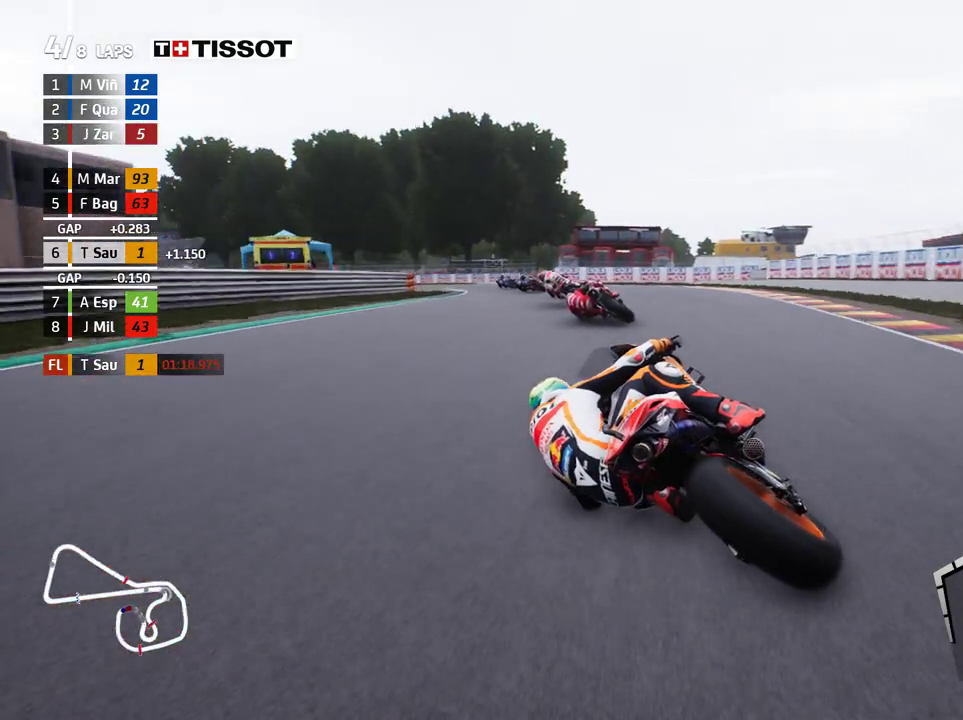
{"buttons": [], "left_stick": "left", "events": []}
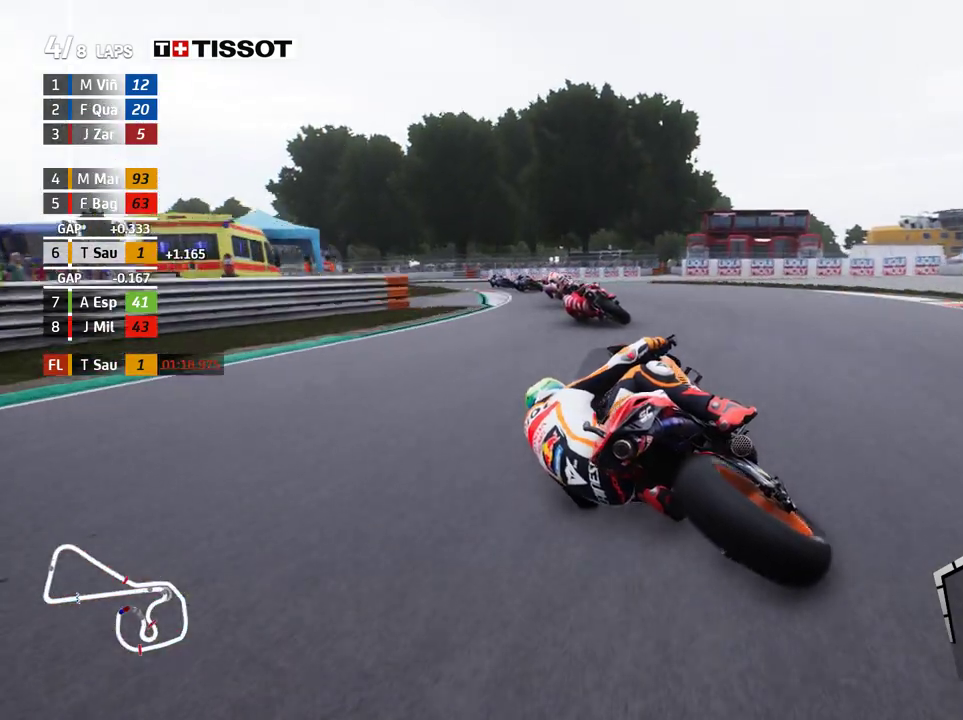
{"buttons": [], "left_stick": "left", "events": []}
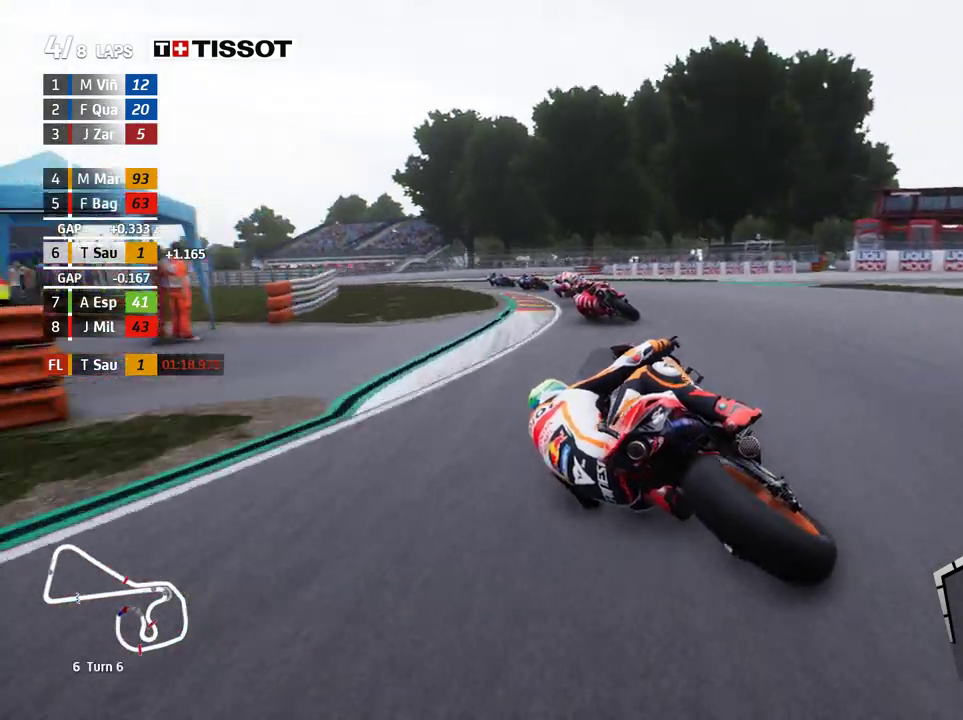
{"buttons": [], "left_stick": "left", "events": []}
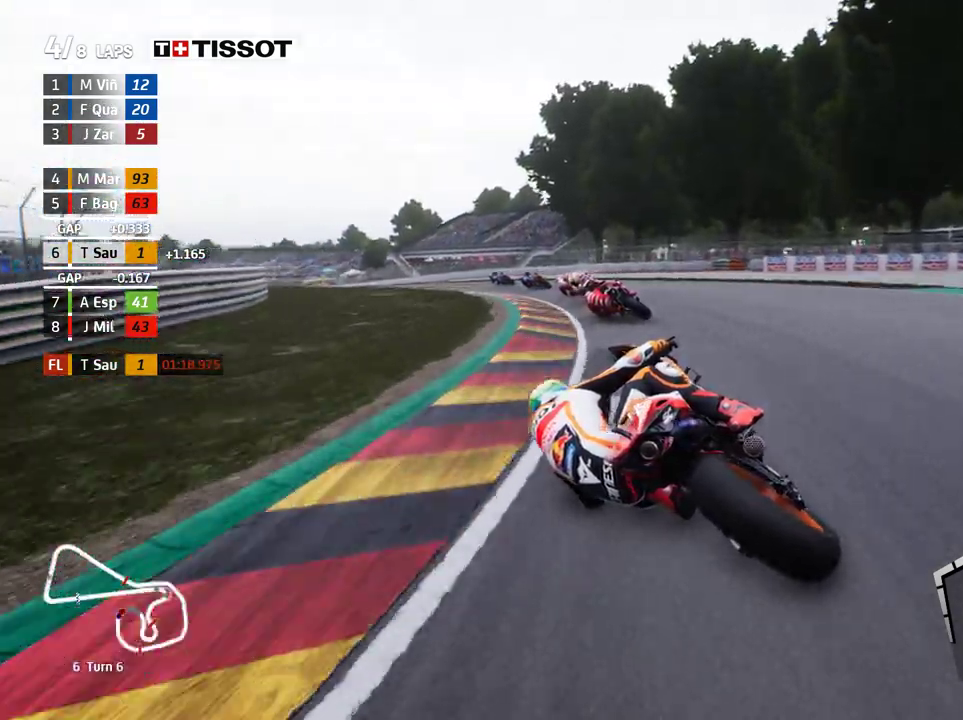
{"buttons": [], "left_stick": "left", "events": []}
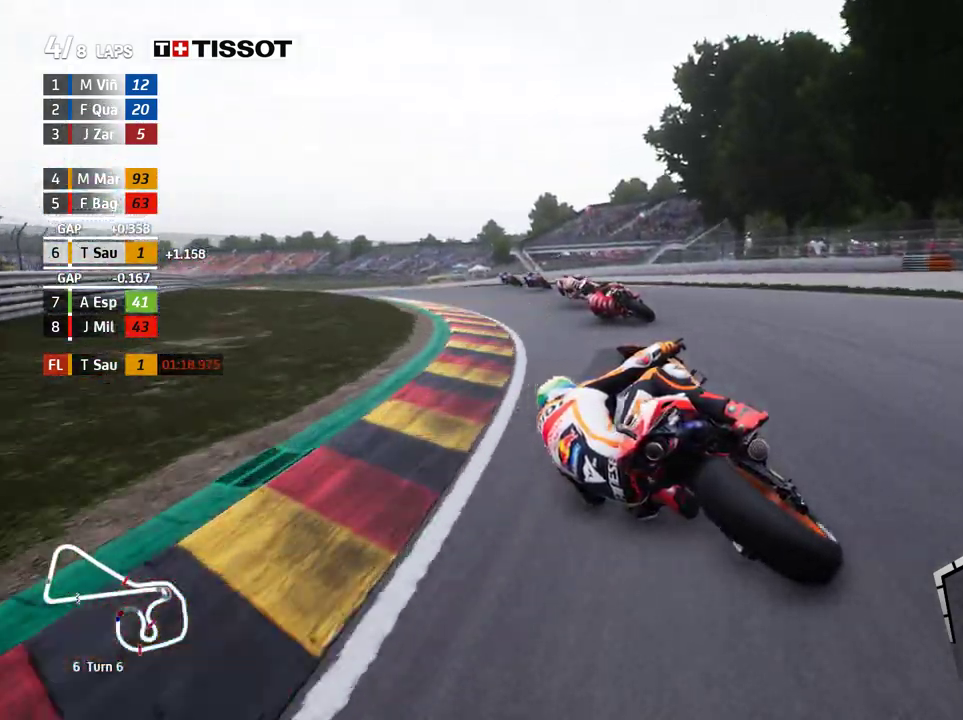
{"buttons": [], "left_stick": "left", "events": []}
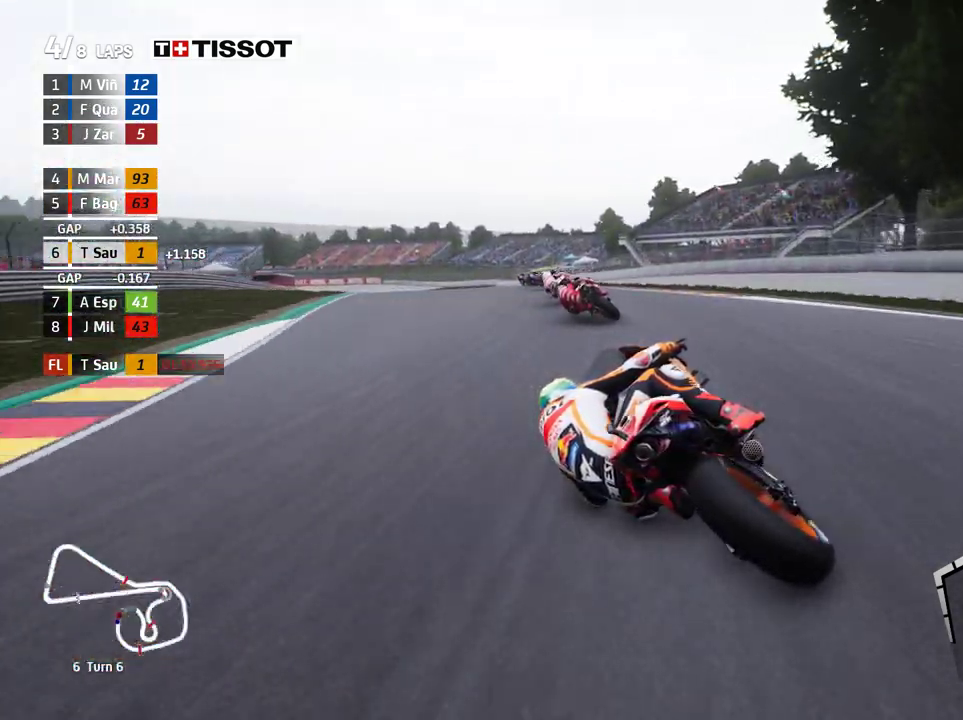
{"buttons": [], "left_stick": "up-left", "events": [[117, "left_stick", "up-left"]]}
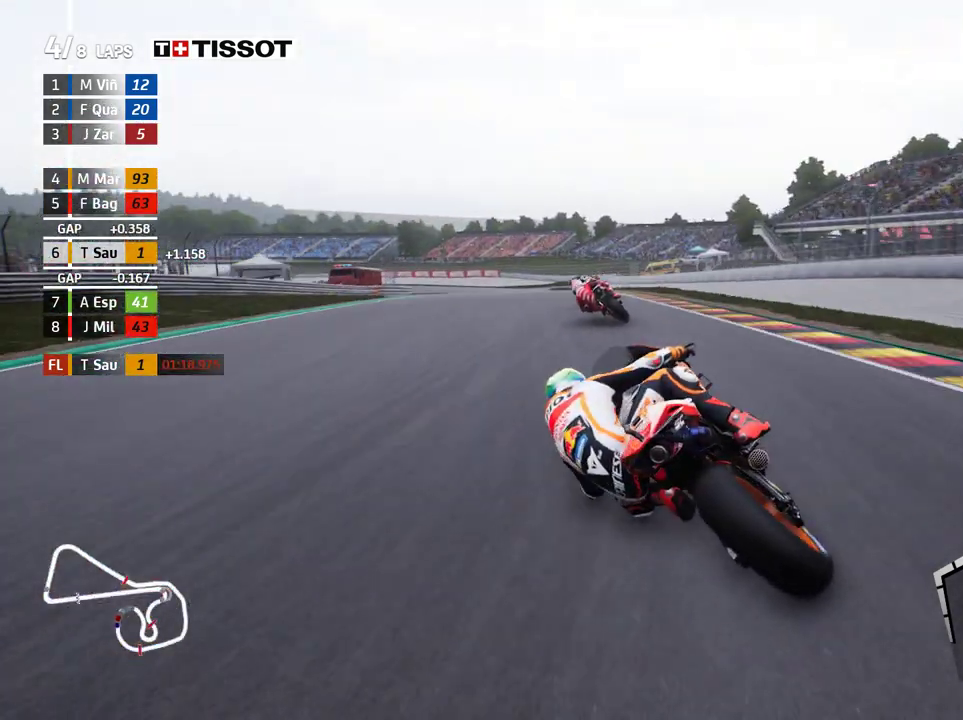
{"buttons": [], "left_stick": "up-left", "events": [[250, "B", "down"], [333, "B", "up"]]}
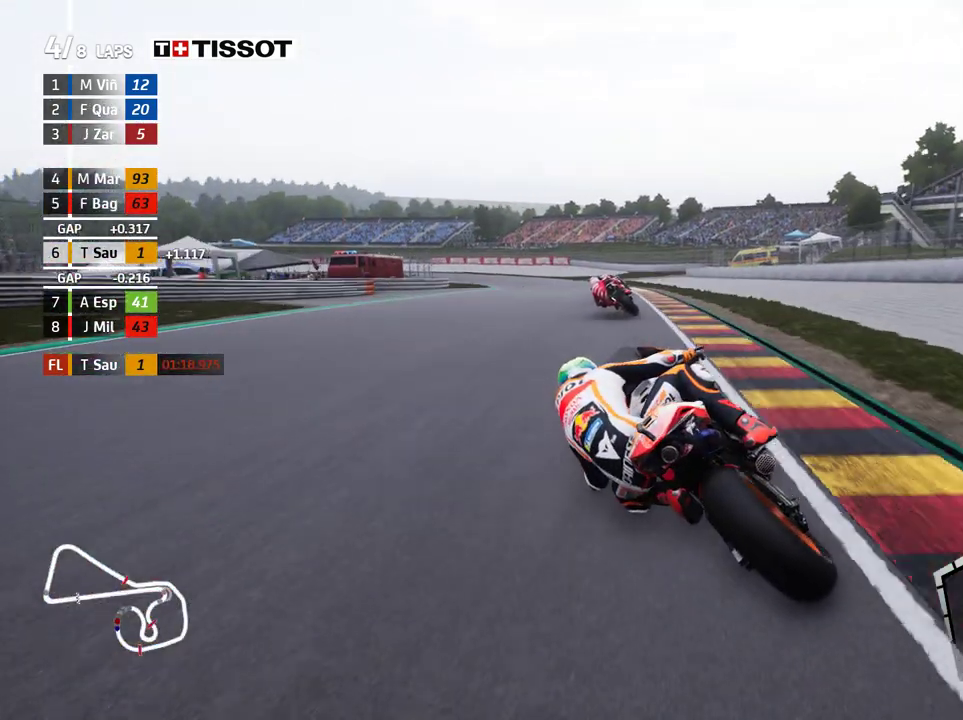
{"buttons": [], "left_stick": "up-left", "events": []}